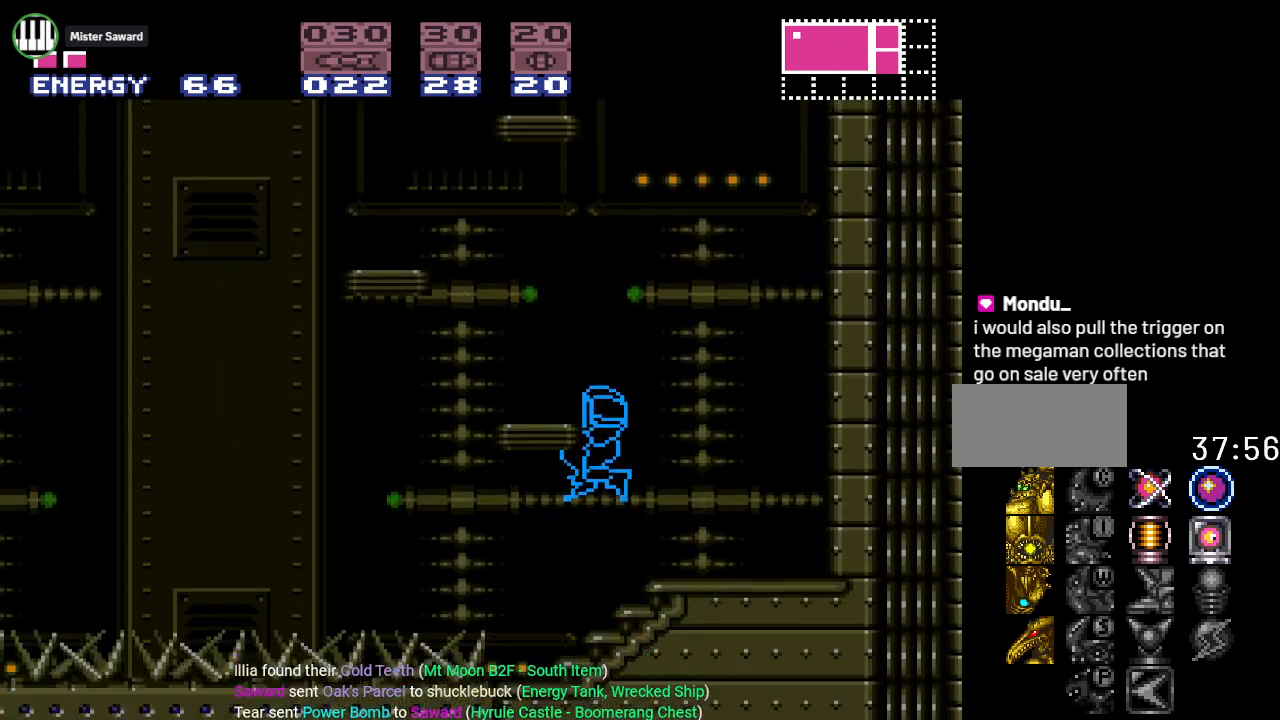
Gameplay with a controller (Nintendo layout); each line is a JSON object with the inputs held at the frame after it. "events" lists button and stick changes between this image and that frame as [ms after this image, input, new state], when the widget could be followed in between. Not read: L3 R3.
{"buttons": ["B", "Y", "DPAD_RIGHT"], "events": [[16, "DPAD_RIGHT", "down"], [333, "B", "down"]]}
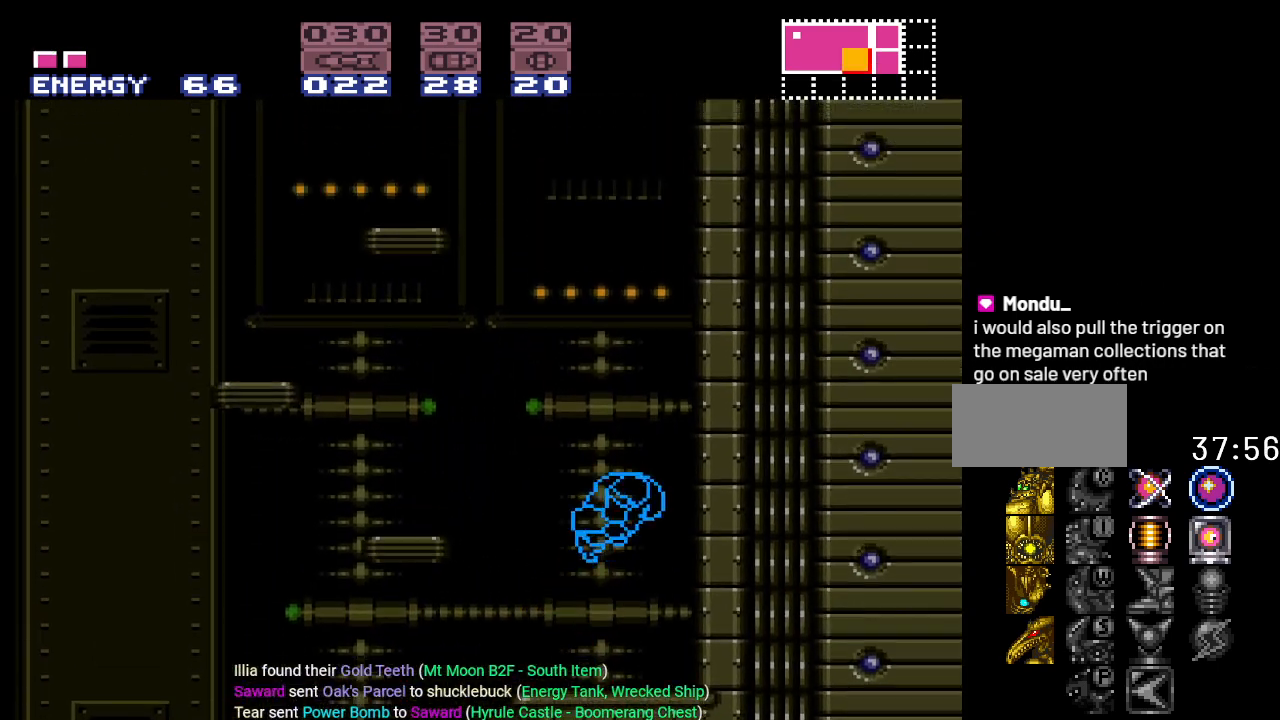
{"buttons": ["B", "Y", "DPAD_LEFT"], "events": [[134, "DPAD_RIGHT", "up"], [234, "DPAD_LEFT", "down"], [267, "B", "up"], [334, "B", "down"]]}
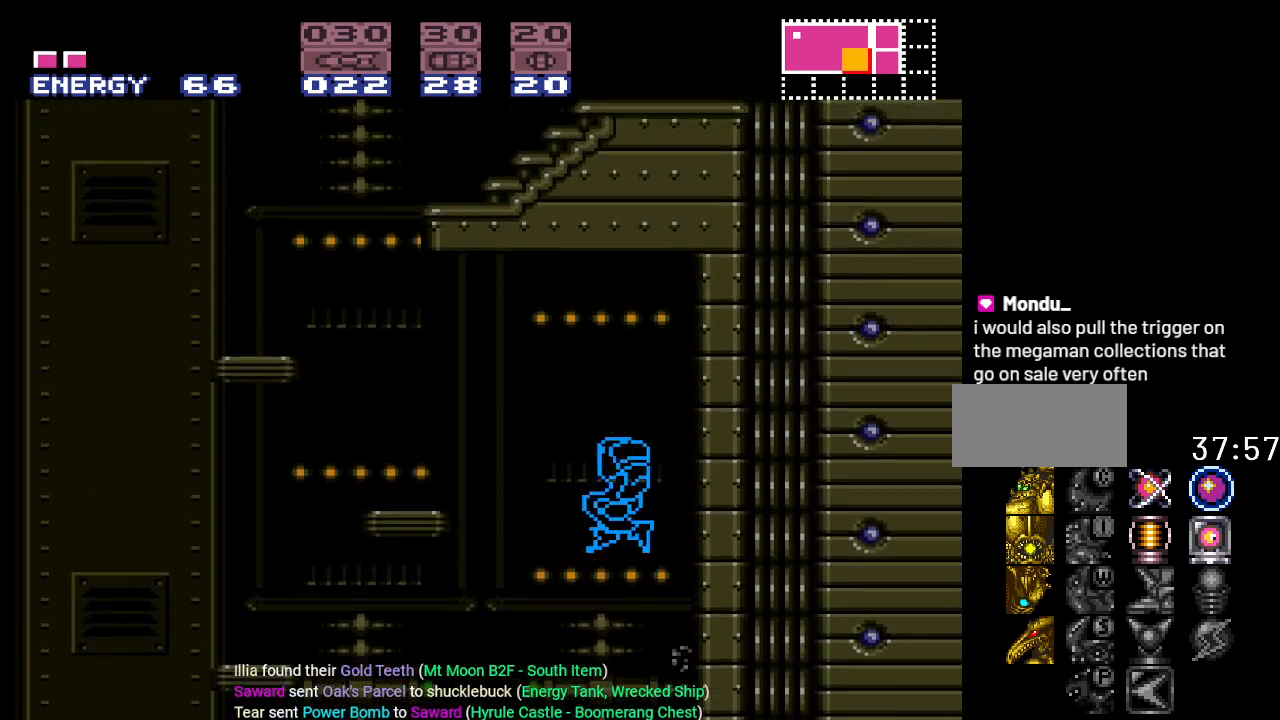
{"buttons": ["Y", "DPAD_LEFT"], "events": [[367, "B", "up"]]}
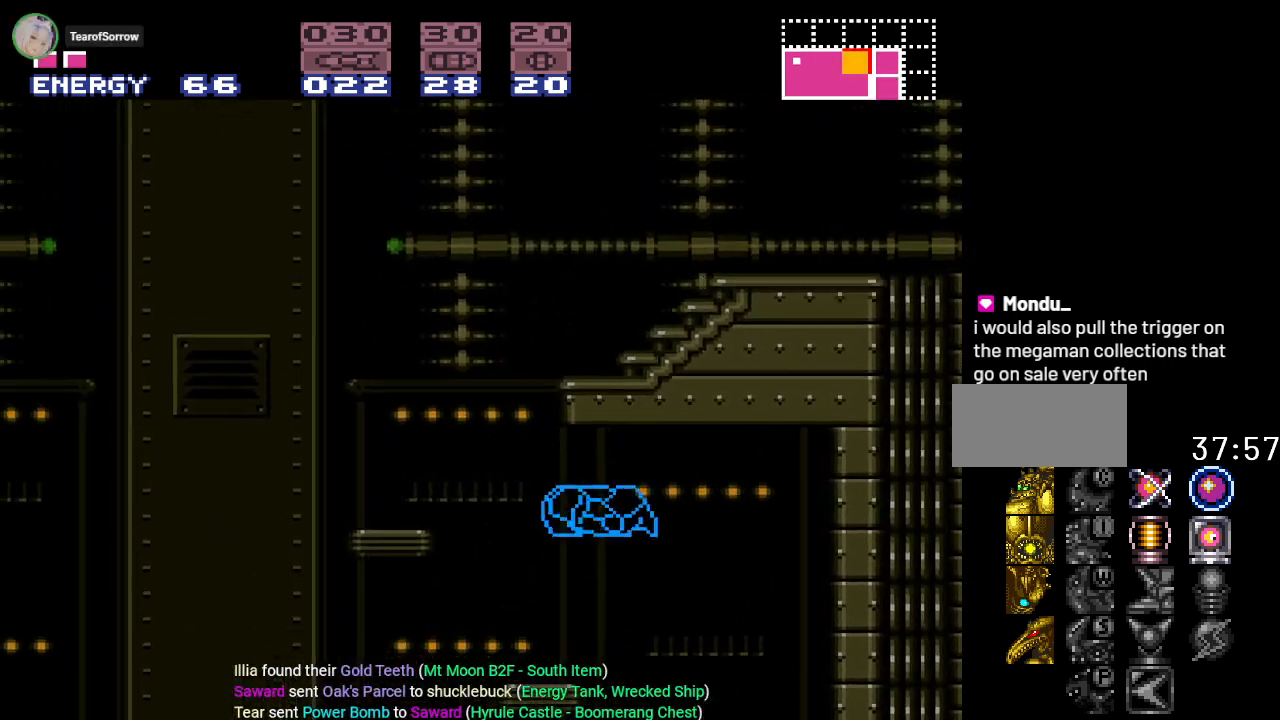
{"buttons": ["B", "Y"], "events": [[84, "DPAD_LEFT", "up"], [417, "B", "down"]]}
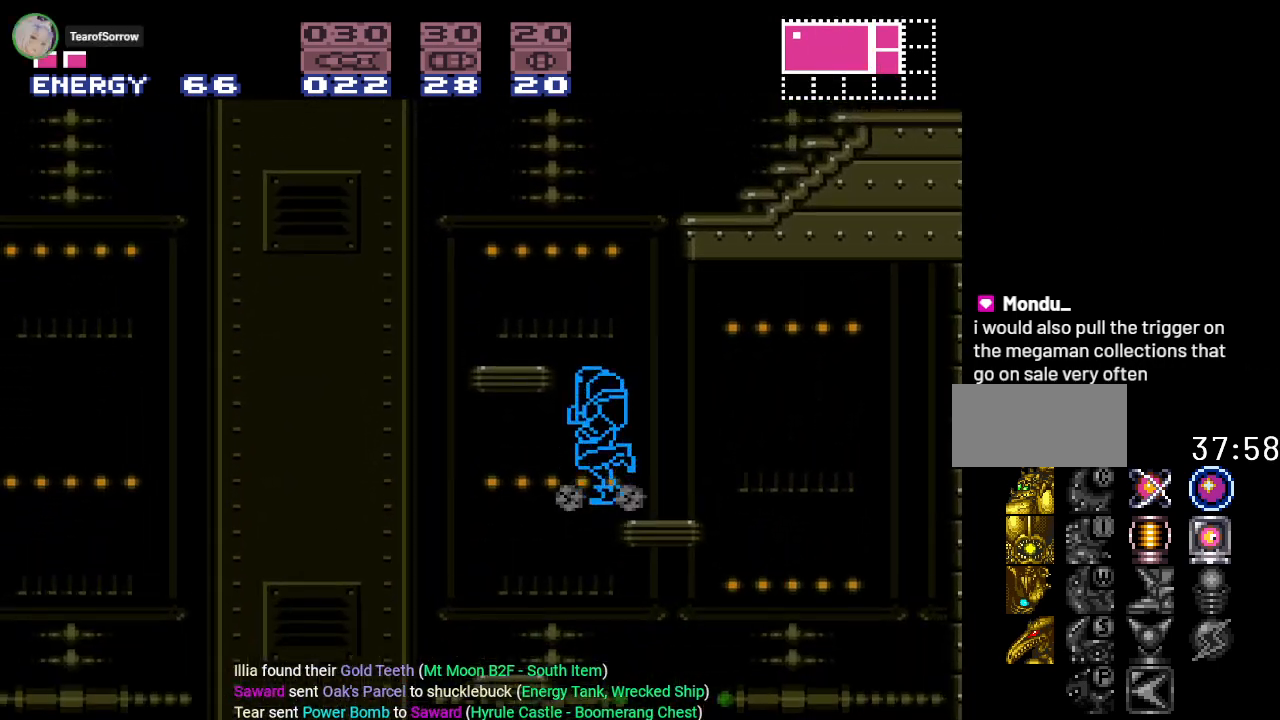
{"buttons": ["B", "DPAD_RIGHT"], "events": [[83, "Y", "up"], [200, "DPAD_RIGHT", "down"]]}
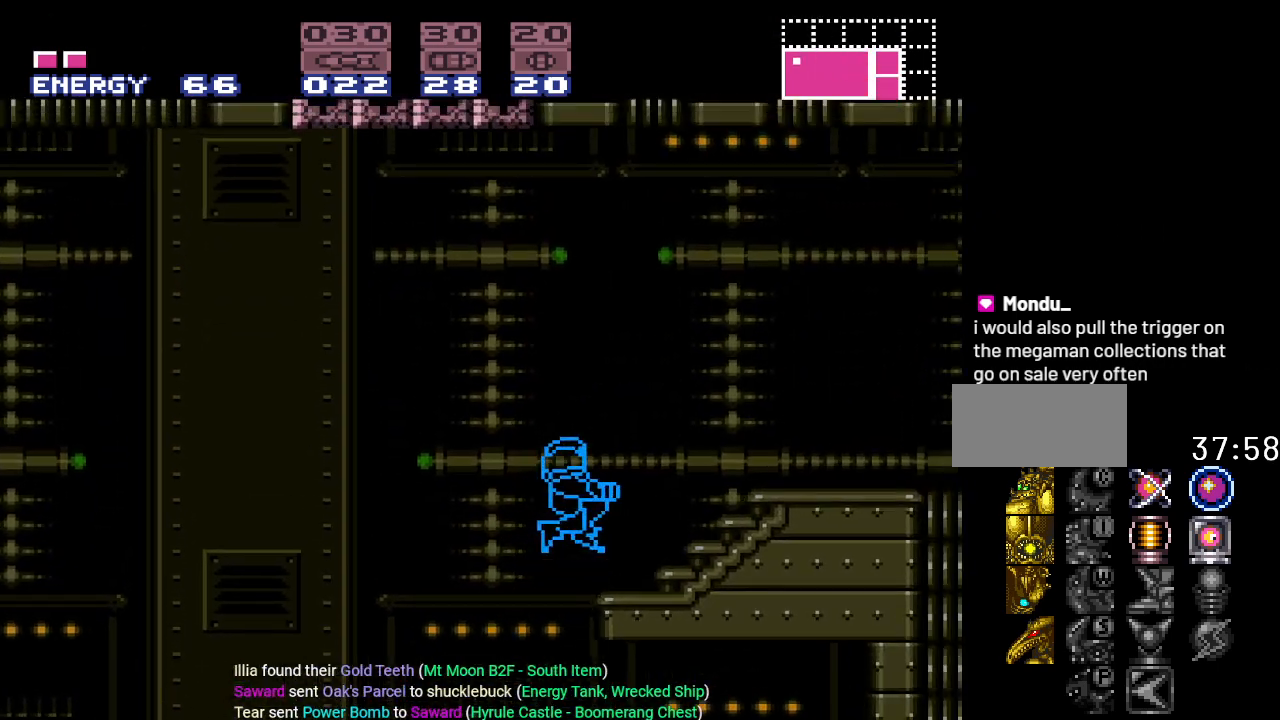
{"buttons": ["DPAD_RIGHT"], "events": [[167, "A", "down"], [334, "A", "up"], [334, "B", "up"]]}
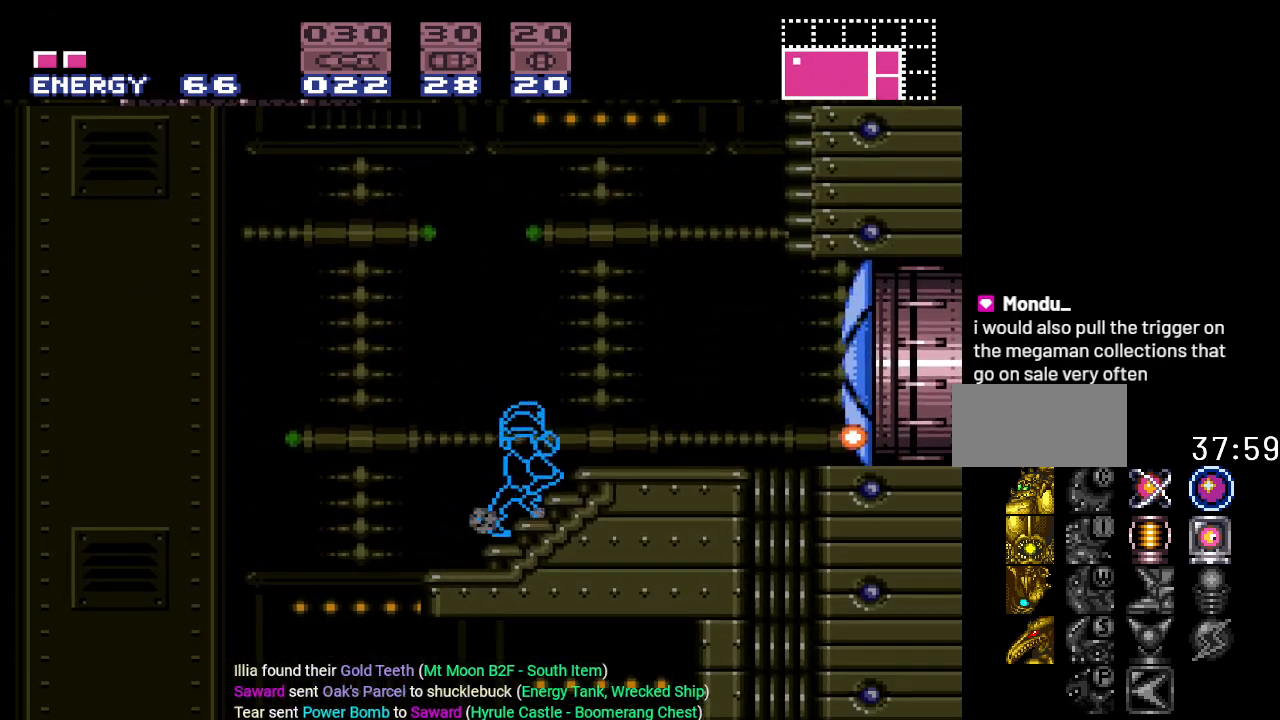
{"buttons": ["Y", "DPAD_RIGHT"], "events": [[50, "Y", "down"]]}
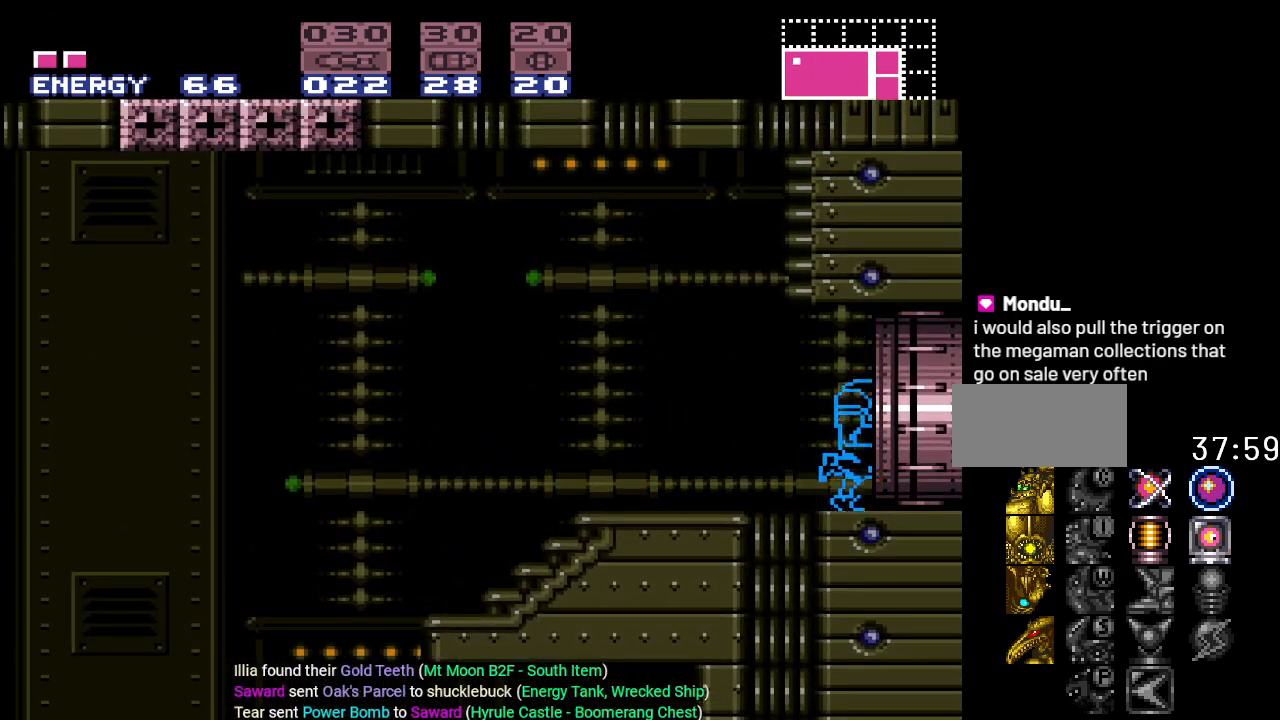
{"buttons": ["Y", "DPAD_RIGHT"], "events": []}
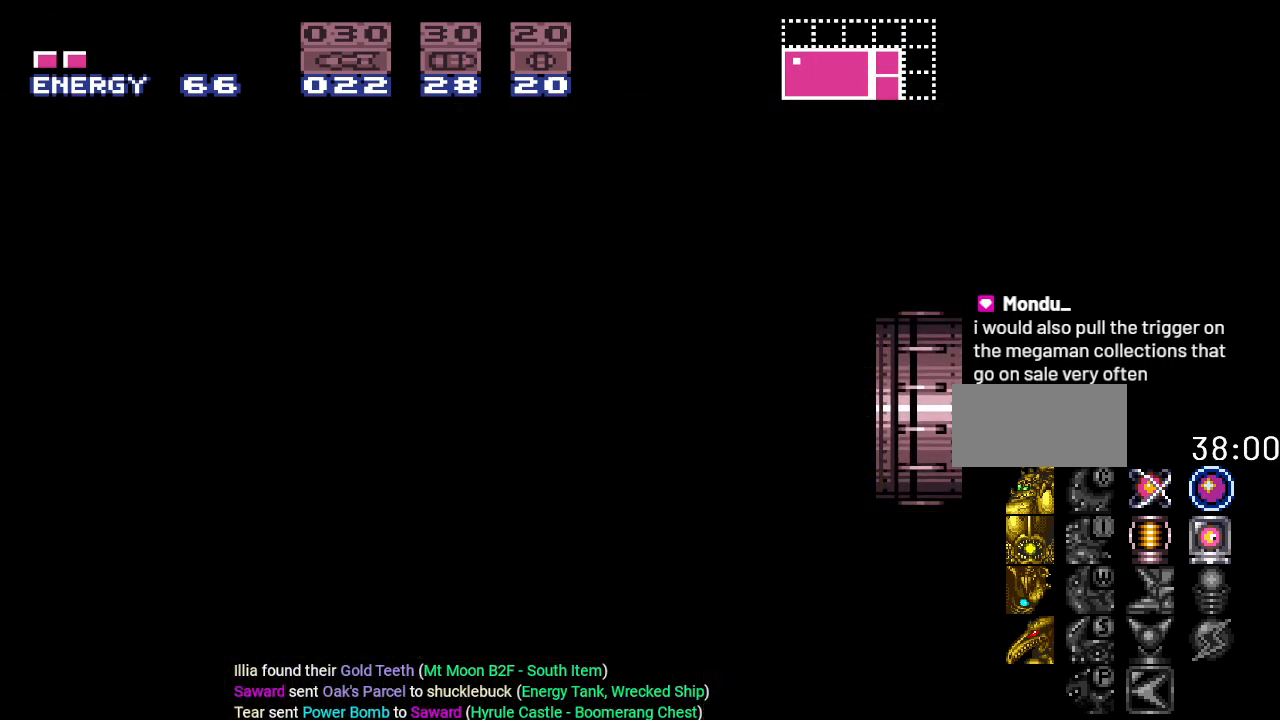
{"buttons": ["Y", "DPAD_RIGHT"], "events": []}
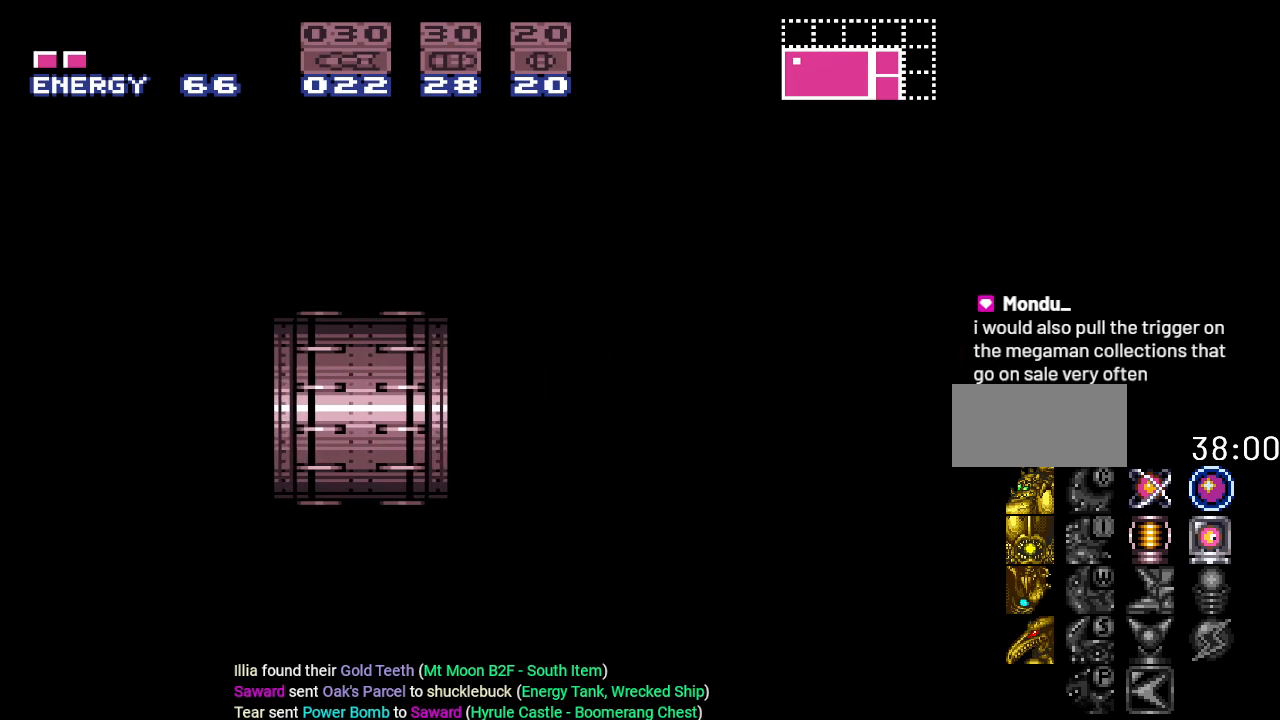
{"buttons": ["Y", "DPAD_RIGHT"], "events": []}
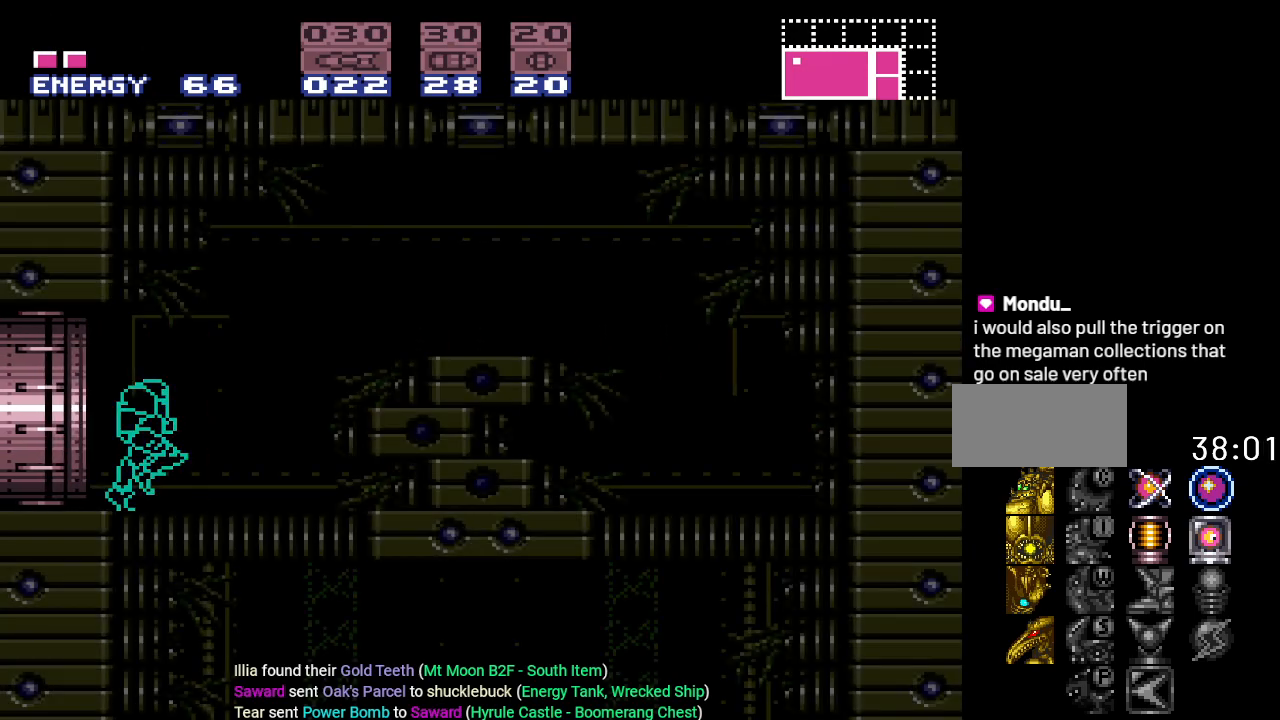
{"buttons": ["B", "Y", "DPAD_RIGHT"], "events": [[317, "B", "down"]]}
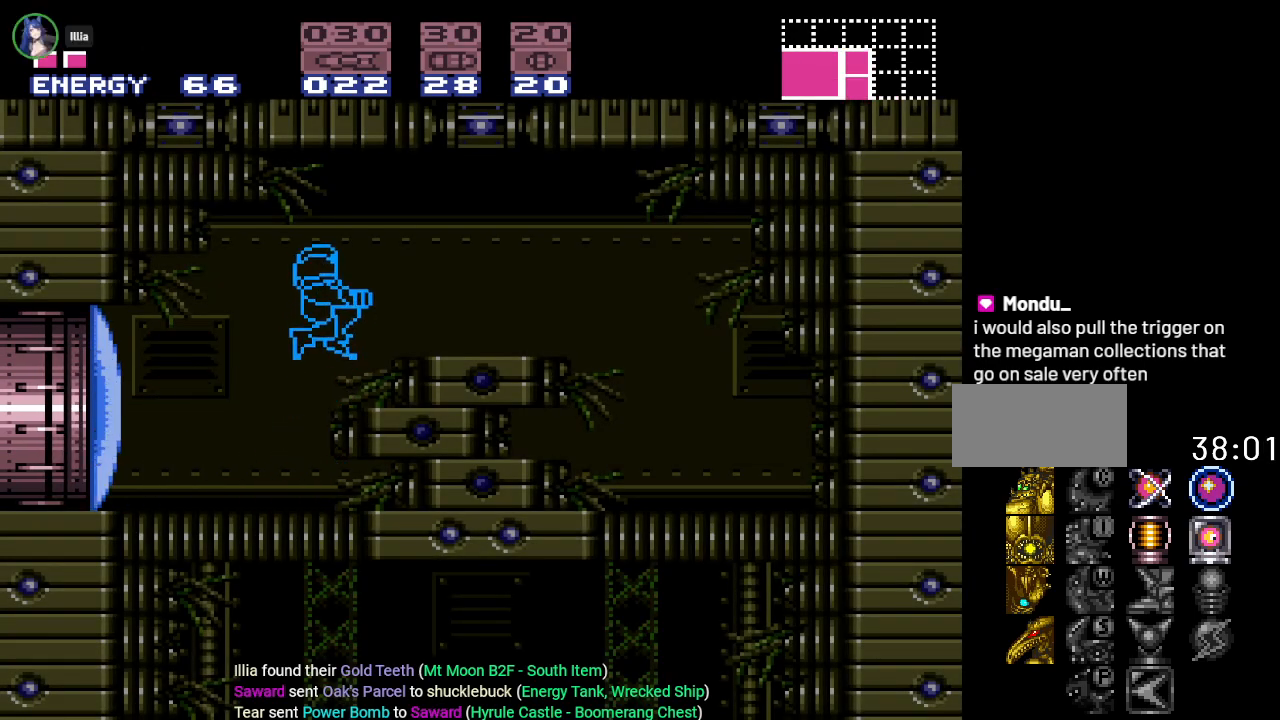
{"buttons": ["Y", "DPAD_RIGHT"], "events": [[184, "B", "up"]]}
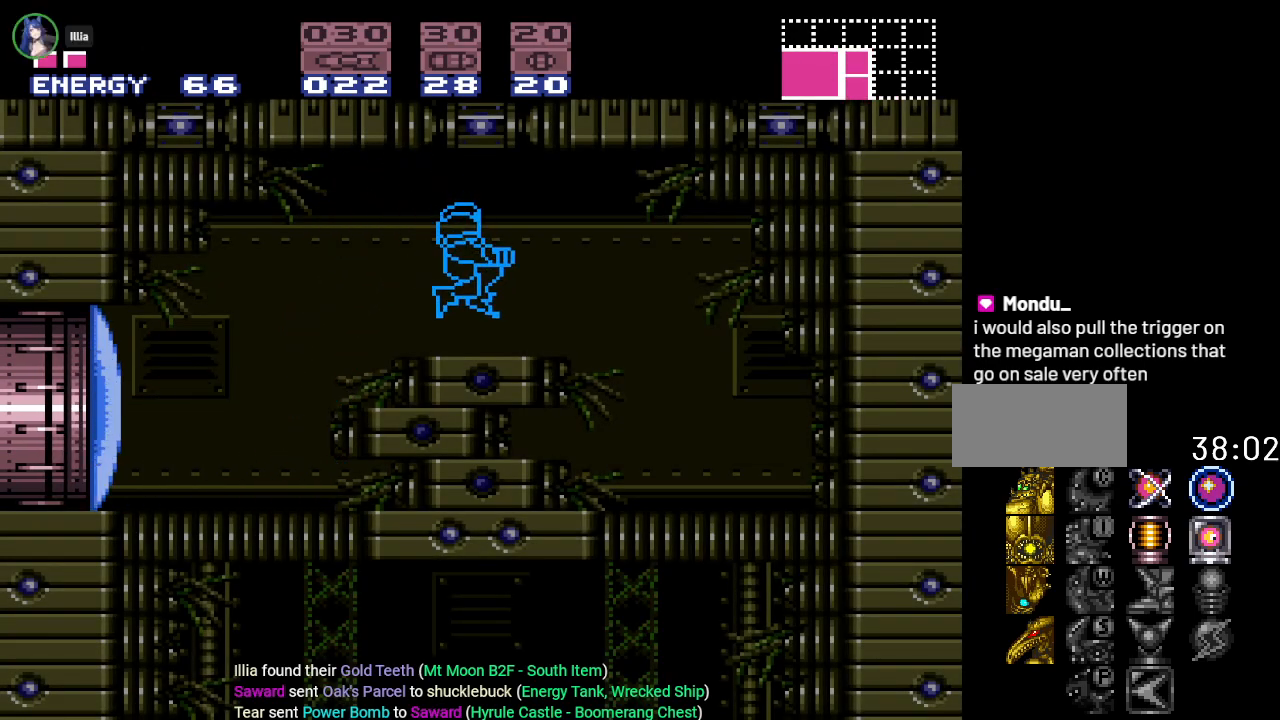
{"buttons": ["A", "DPAD_DOWN"], "events": [[300, "Y", "up"], [367, "DPAD_RIGHT", "up"], [400, "DPAD_DOWN", "down"], [467, "A", "down"]]}
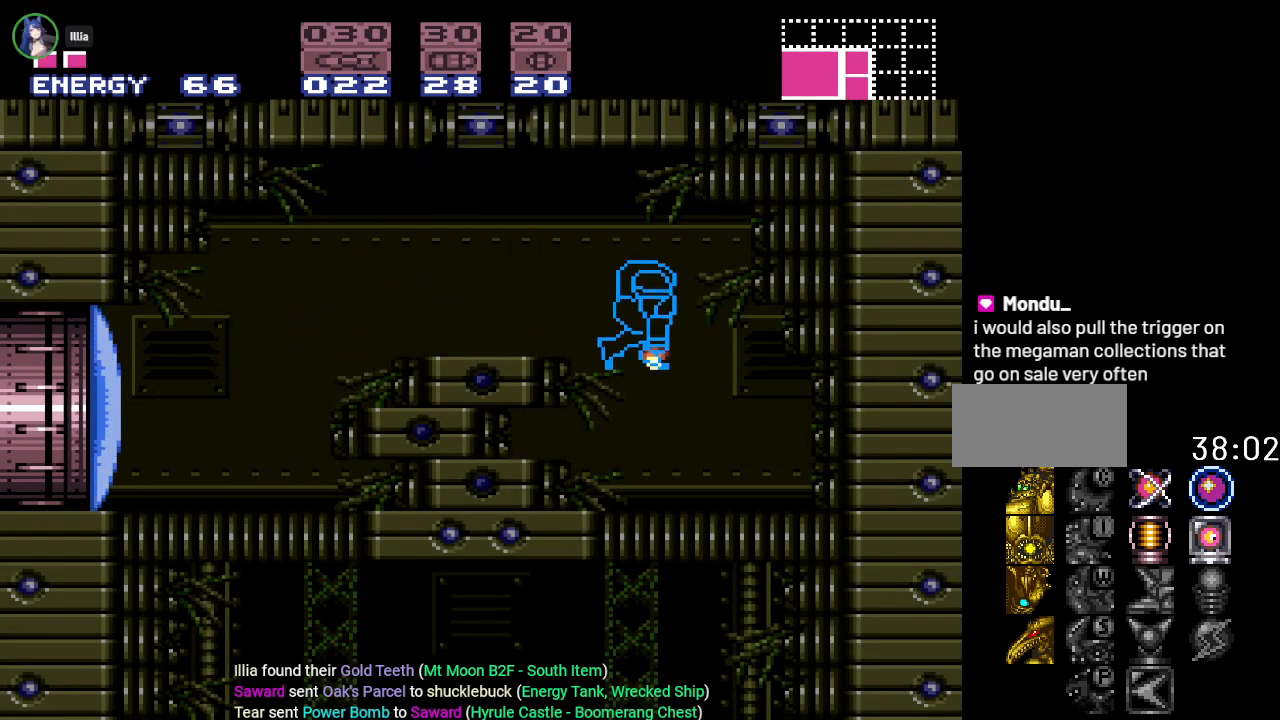
{"buttons": ["DPAD_RIGHT"], "events": [[84, "A", "up"], [251, "DPAD_DOWN", "up"], [301, "DPAD_RIGHT", "down"]]}
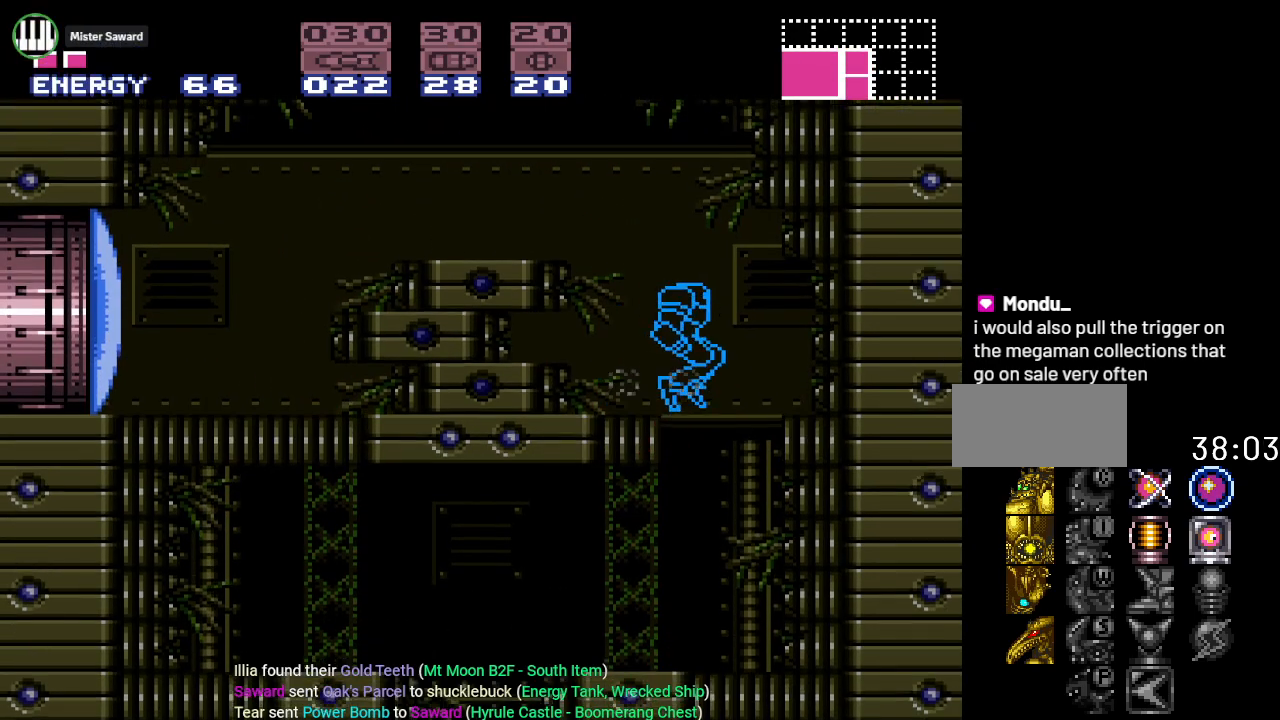
{"buttons": ["Y", "DPAD_LEFT"], "events": [[67, "DPAD_RIGHT", "up"], [150, "DPAD_LEFT", "down"], [217, "Y", "down"]]}
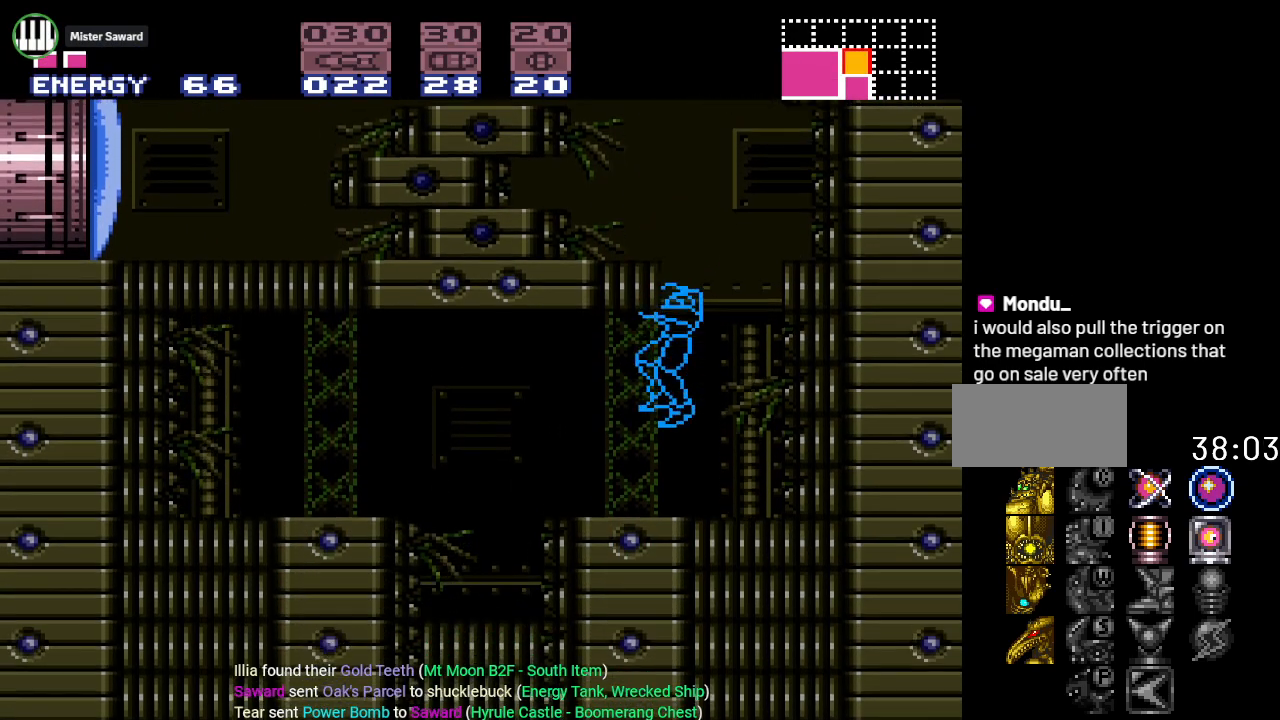
{"buttons": ["A", "DPAD_DOWN"], "events": [[301, "Y", "up"], [401, "DPAD_LEFT", "up"], [434, "DPAD_DOWN", "down"], [501, "A", "down"]]}
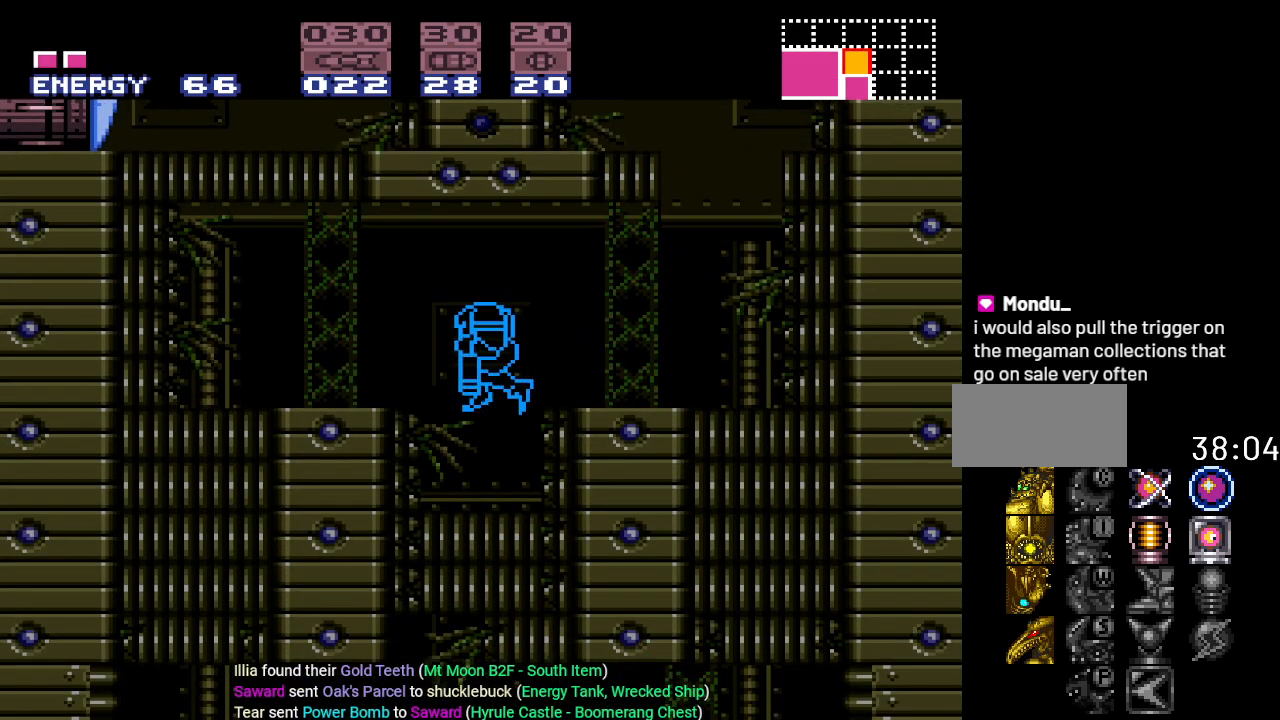
{"buttons": ["DPAD_RIGHT"], "events": [[133, "A", "up"], [133, "DPAD_DOWN", "up"], [133, "DPAD_LEFT", "down"], [400, "DPAD_LEFT", "up"], [500, "DPAD_RIGHT", "down"]]}
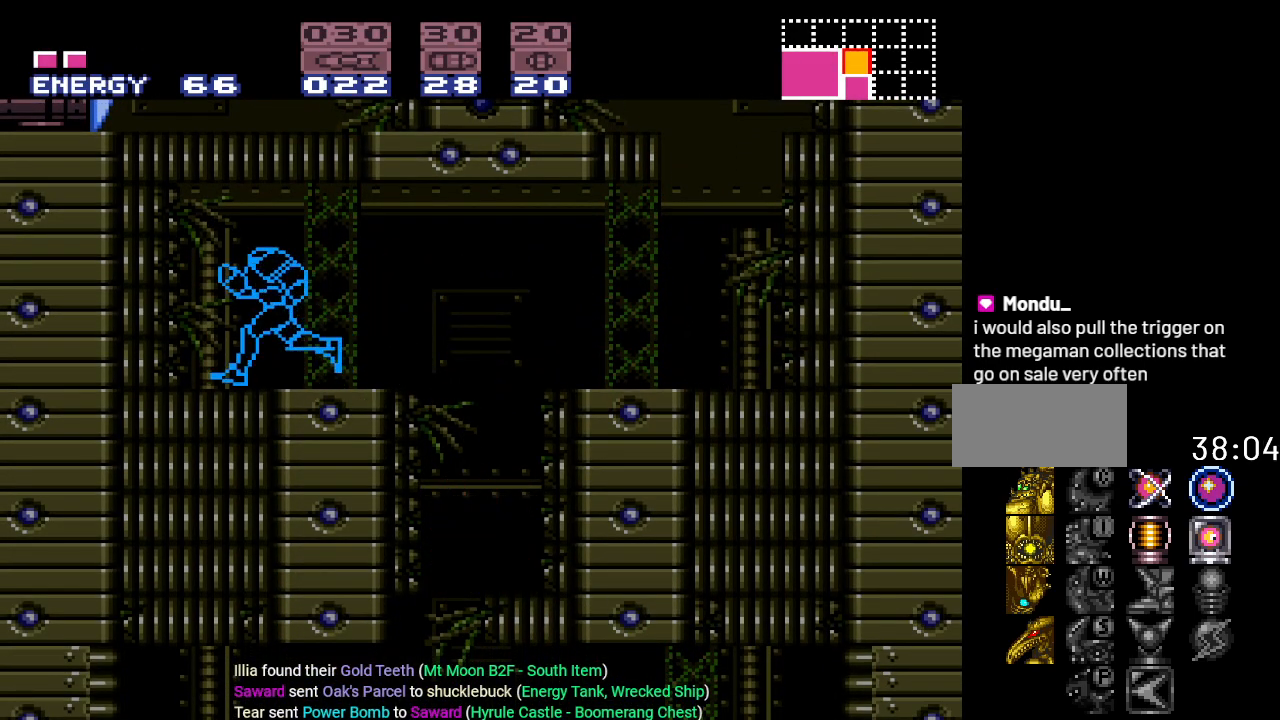
{"buttons": ["Y"], "events": [[117, "Y", "down"], [401, "DPAD_RIGHT", "up"]]}
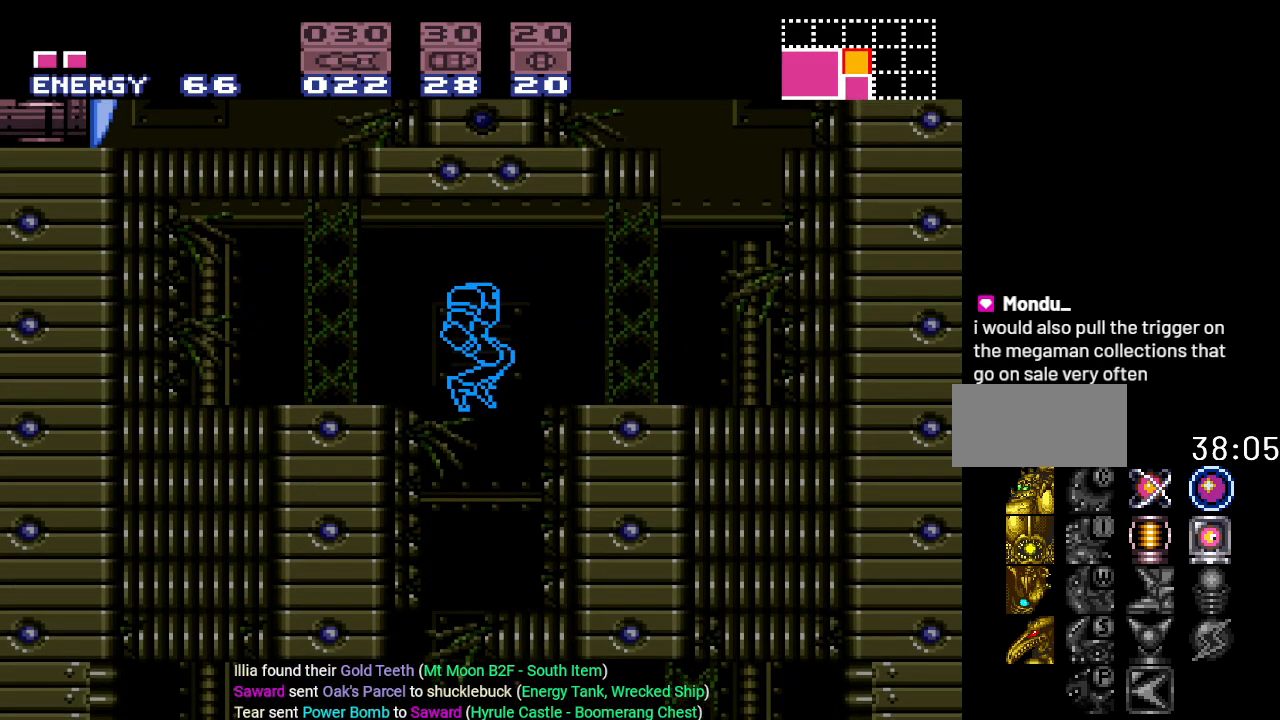
{"buttons": ["Y", "DPAD_RIGHT"], "events": [[33, "DPAD_LEFT", "down"], [367, "DPAD_LEFT", "up"], [500, "DPAD_RIGHT", "down"]]}
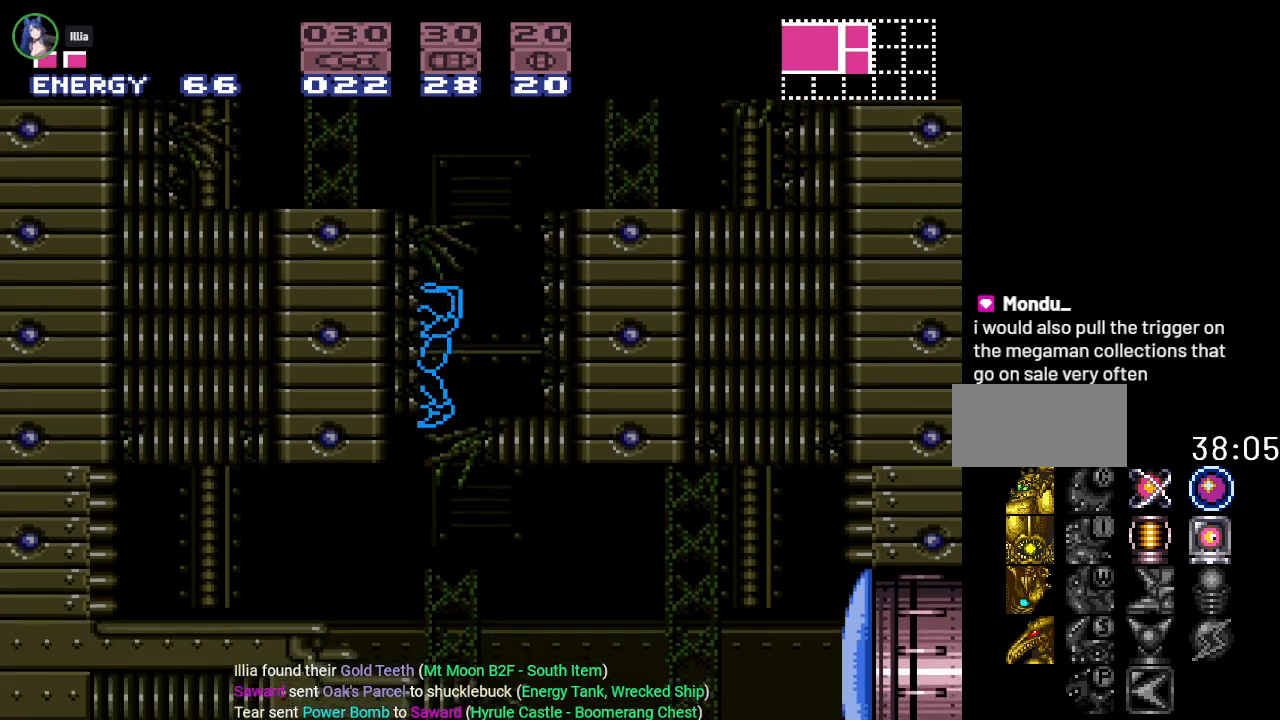
{"buttons": ["Y", "DPAD_RIGHT"], "events": []}
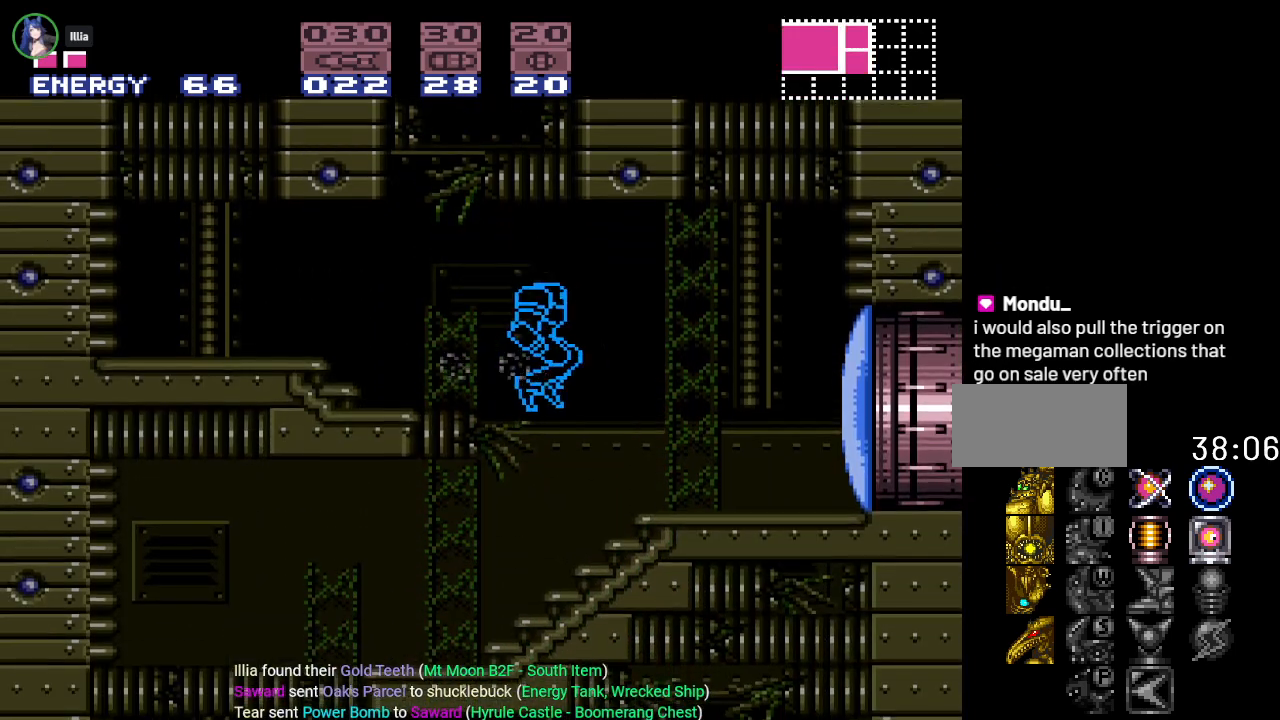
{"buttons": ["Y", "DPAD_LEFT"], "events": [[50, "DPAD_RIGHT", "up"], [150, "DPAD_LEFT", "down"]]}
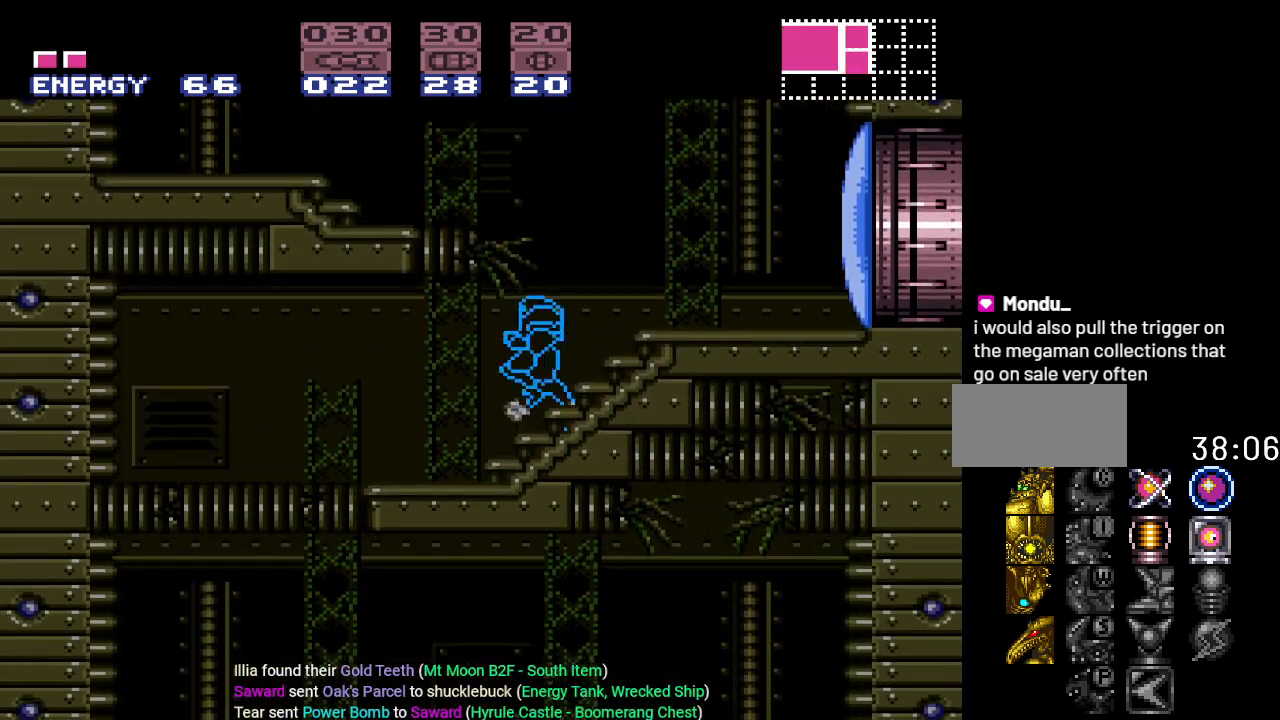
{"buttons": ["L1", "DPAD_LEFT"], "events": [[84, "Y", "up"], [217, "L1", "down"], [284, "A", "down"], [434, "A", "up"]]}
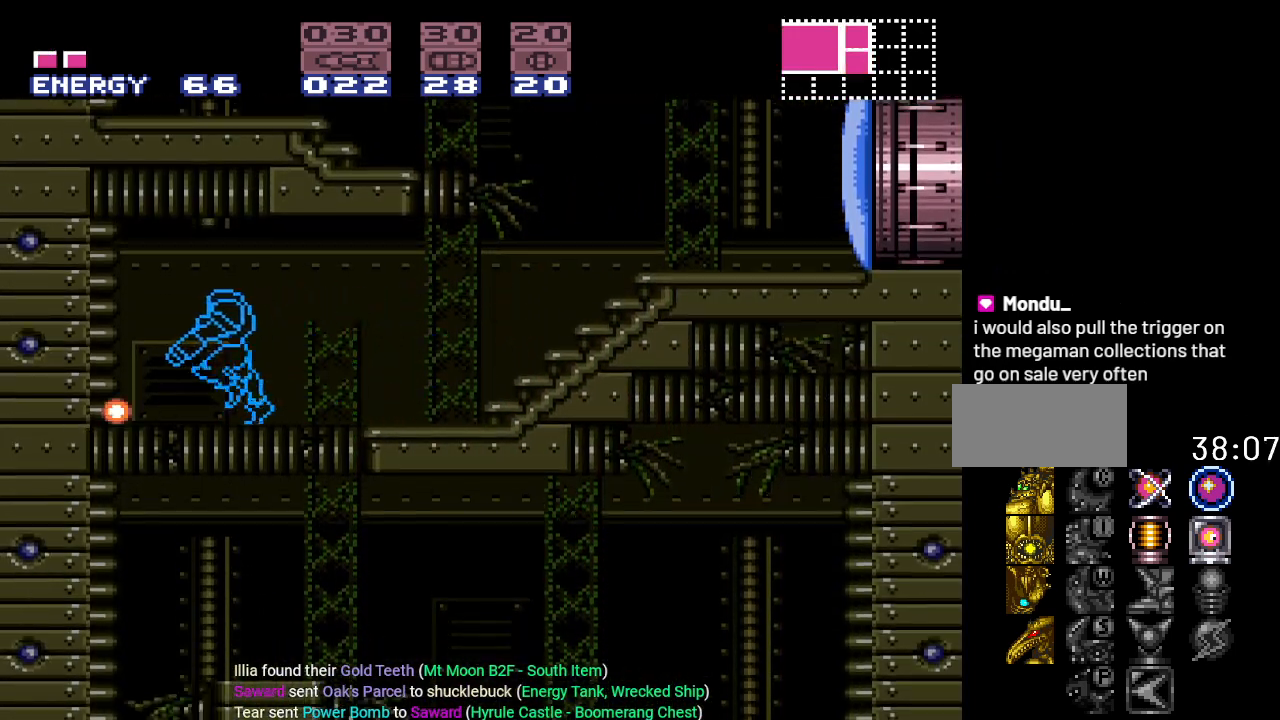
{"buttons": ["A", "L1", "DPAD_RIGHT"], "events": [[117, "DPAD_LEFT", "up"], [117, "L1", "up"], [217, "DPAD_RIGHT", "down"], [334, "L1", "down"], [434, "A", "down"]]}
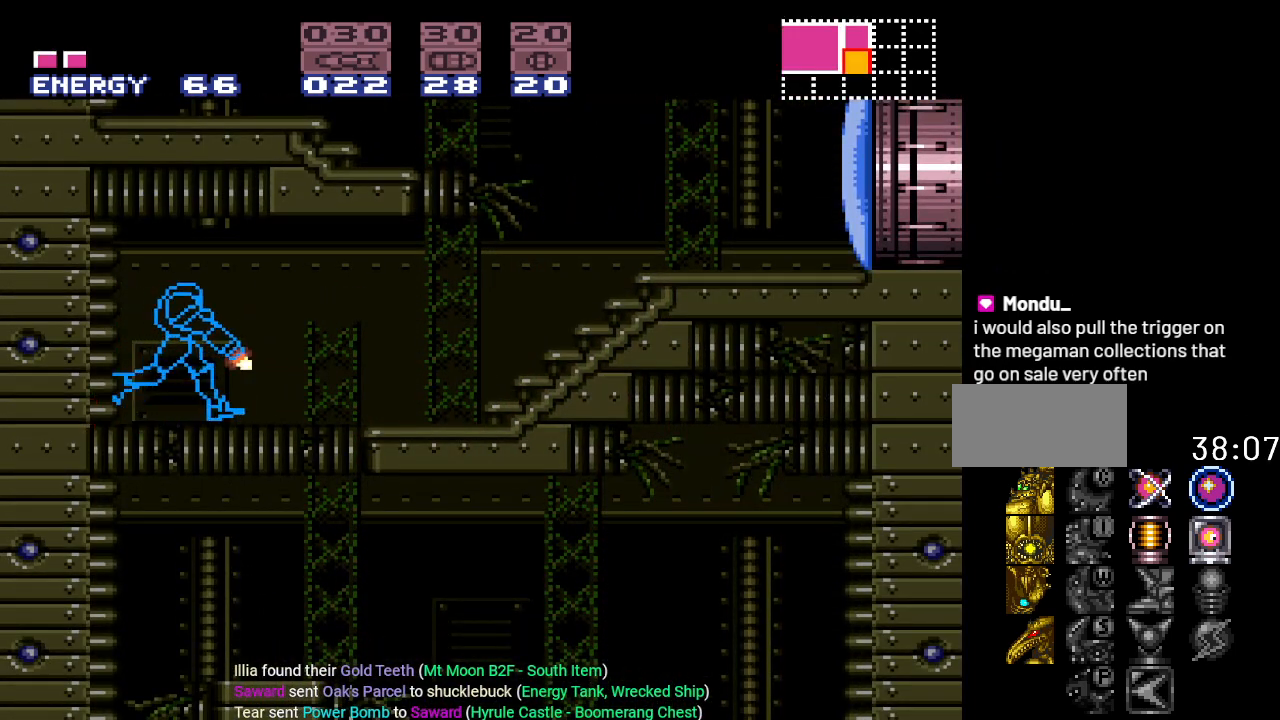
{"buttons": ["B", "DPAD_DOWN"], "events": [[50, "A", "up"], [184, "DPAD_RIGHT", "up"], [184, "L1", "up"], [267, "DPAD_DOWN", "down"], [468, "B", "down"]]}
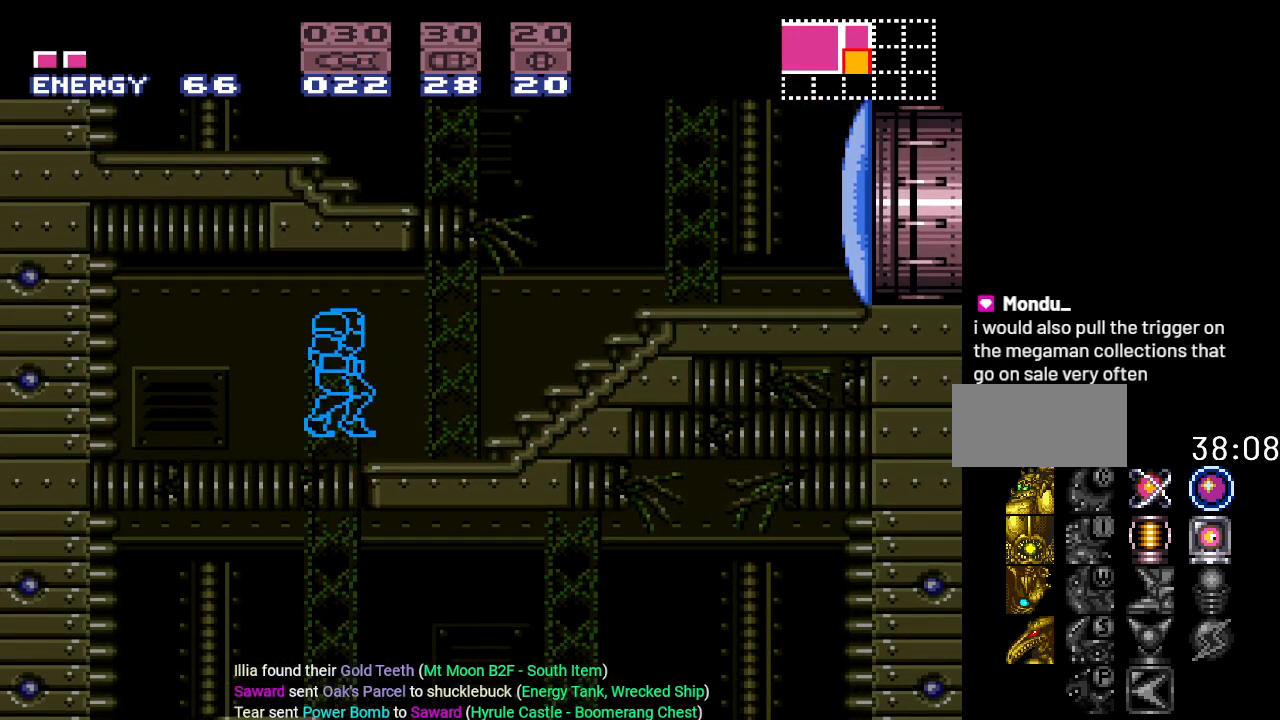
{"buttons": ["DPAD_LEFT"], "events": [[83, "B", "up"], [183, "A", "down"], [233, "DPAD_DOWN", "up"], [233, "DPAD_LEFT", "down"], [300, "A", "up"]]}
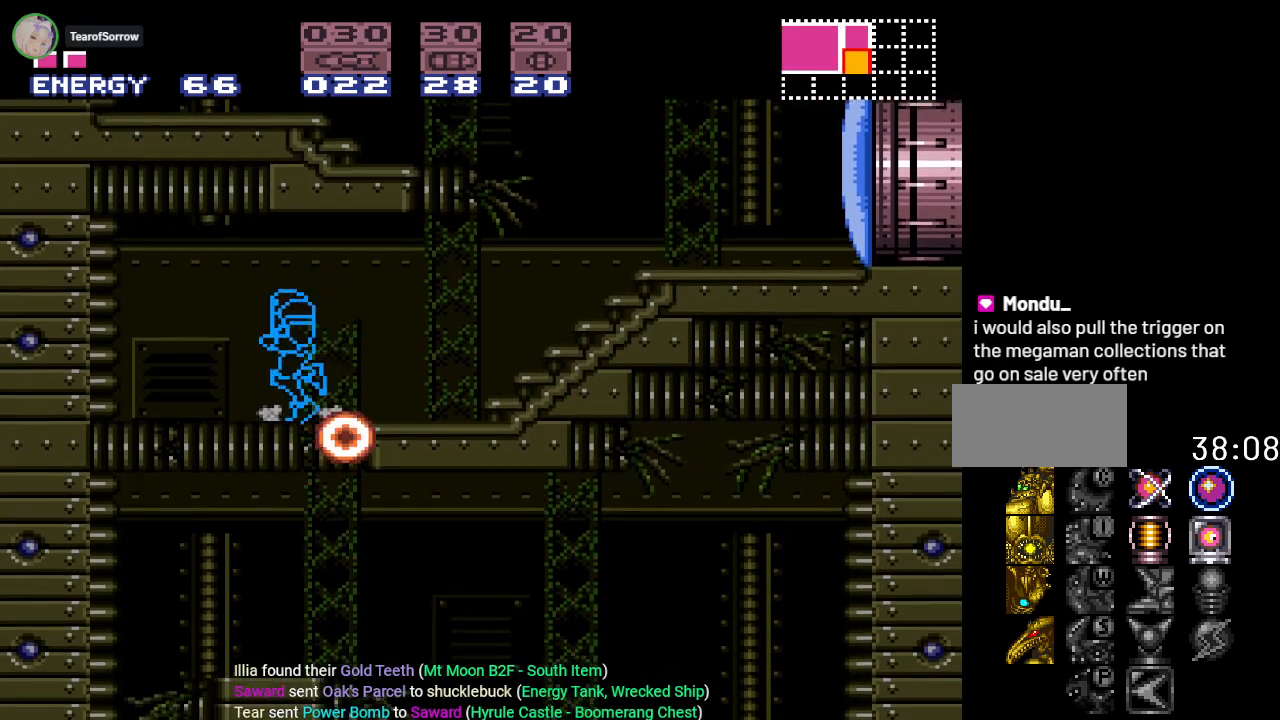
{"buttons": ["DPAD_DOWN"], "events": [[50, "DPAD_LEFT", "up"], [167, "B", "down"], [267, "DPAD_DOWN", "down"], [301, "B", "up"], [401, "A", "down"], [484, "A", "up"]]}
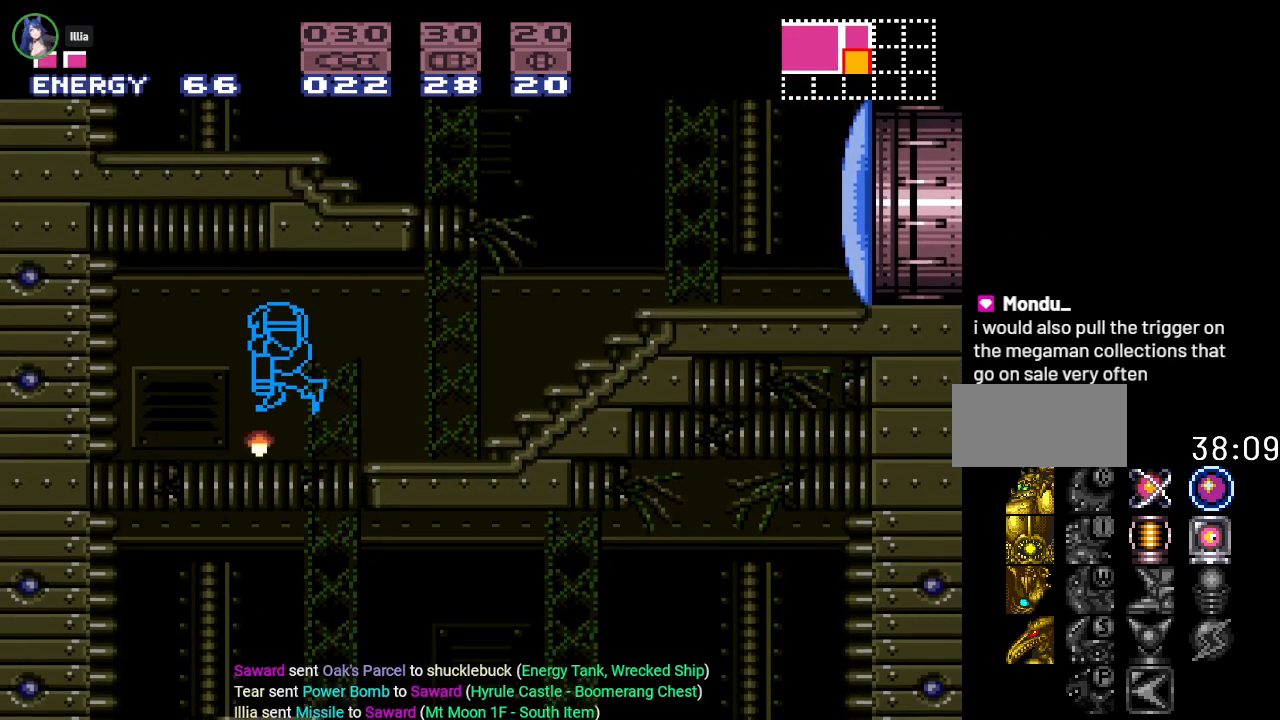
{"buttons": ["Y", "DPAD_RIGHT"], "events": [[150, "DPAD_RIGHT", "down"], [183, "DPAD_DOWN", "up"], [267, "Y", "down"]]}
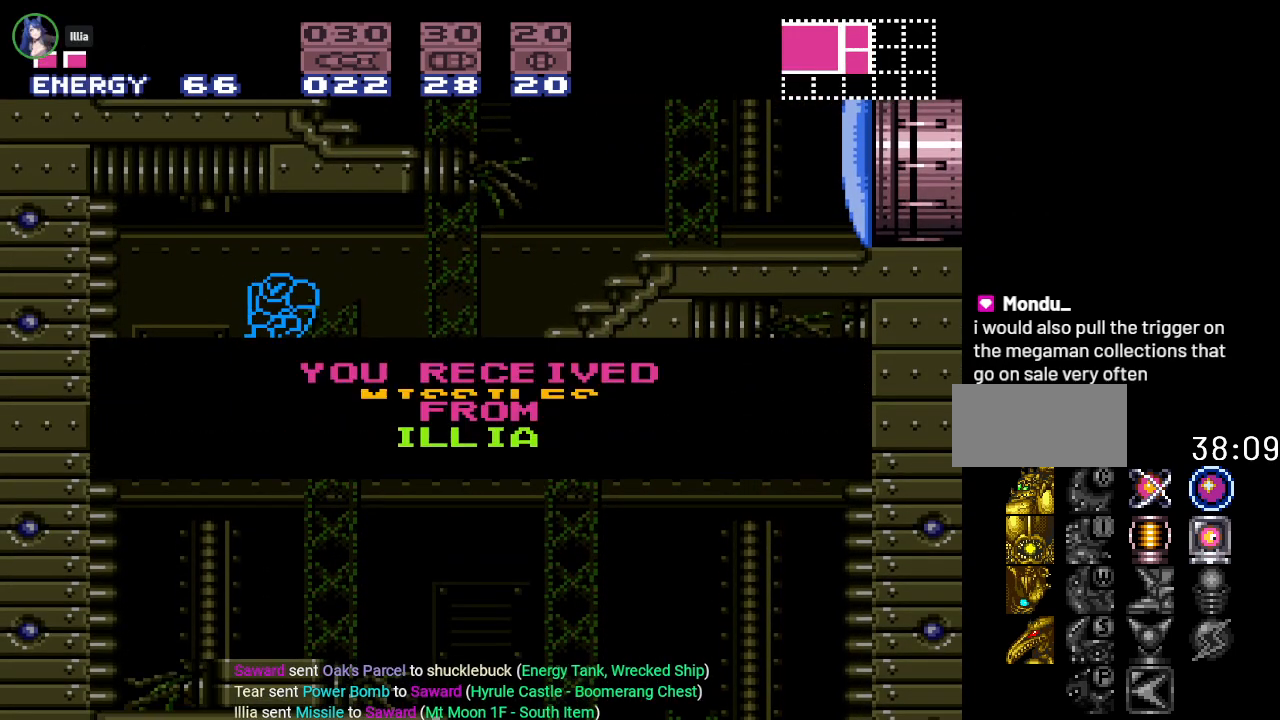
{"buttons": ["DPAD_RIGHT"], "events": [[167, "Y", "up"], [217, "DPAD_RIGHT", "up"], [367, "DPAD_RIGHT", "down"]]}
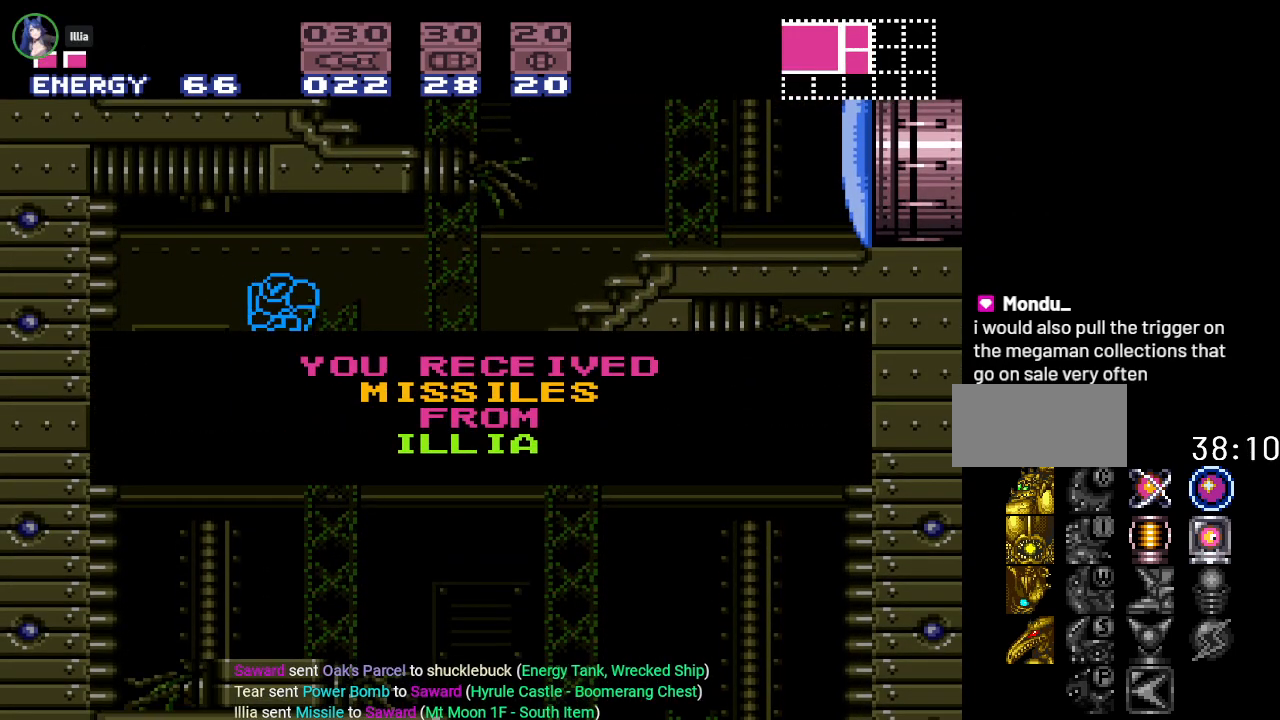
{"buttons": [], "events": [[117, "DPAD_RIGHT", "up"]]}
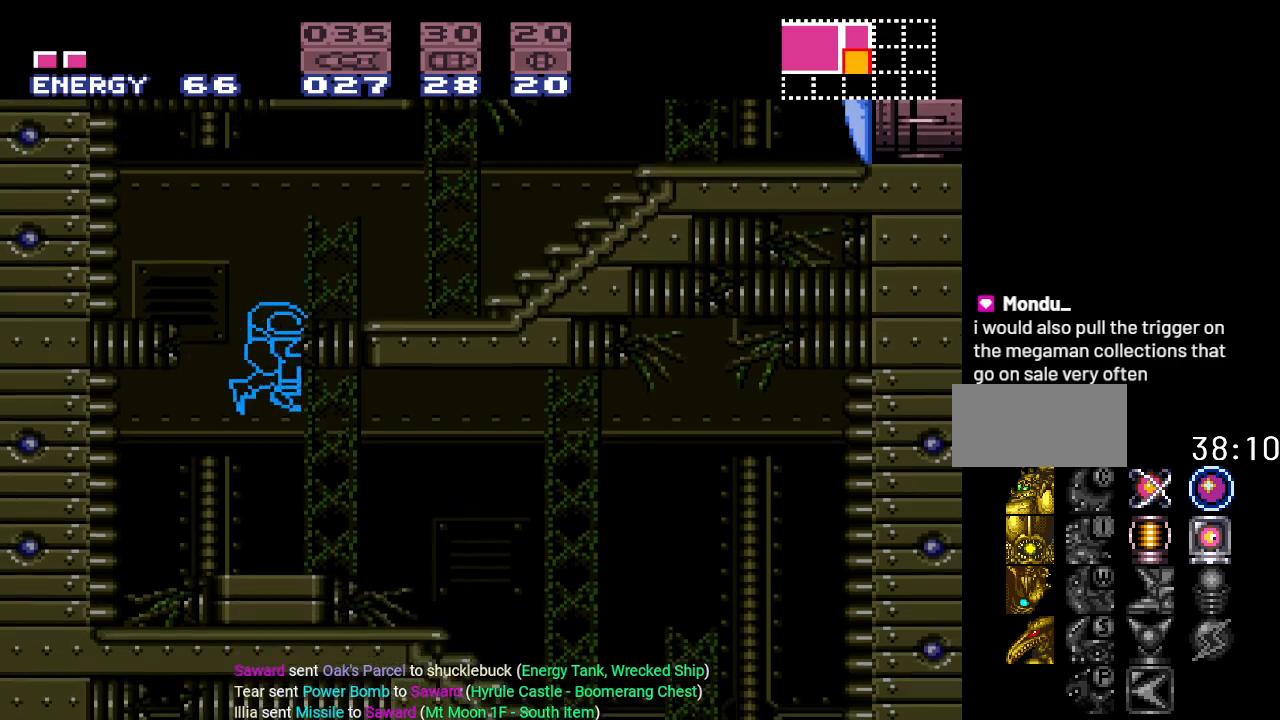
{"buttons": ["DPAD_RIGHT"], "events": [[184, "DPAD_RIGHT", "down"], [234, "Y", "down"], [484, "Y", "up"]]}